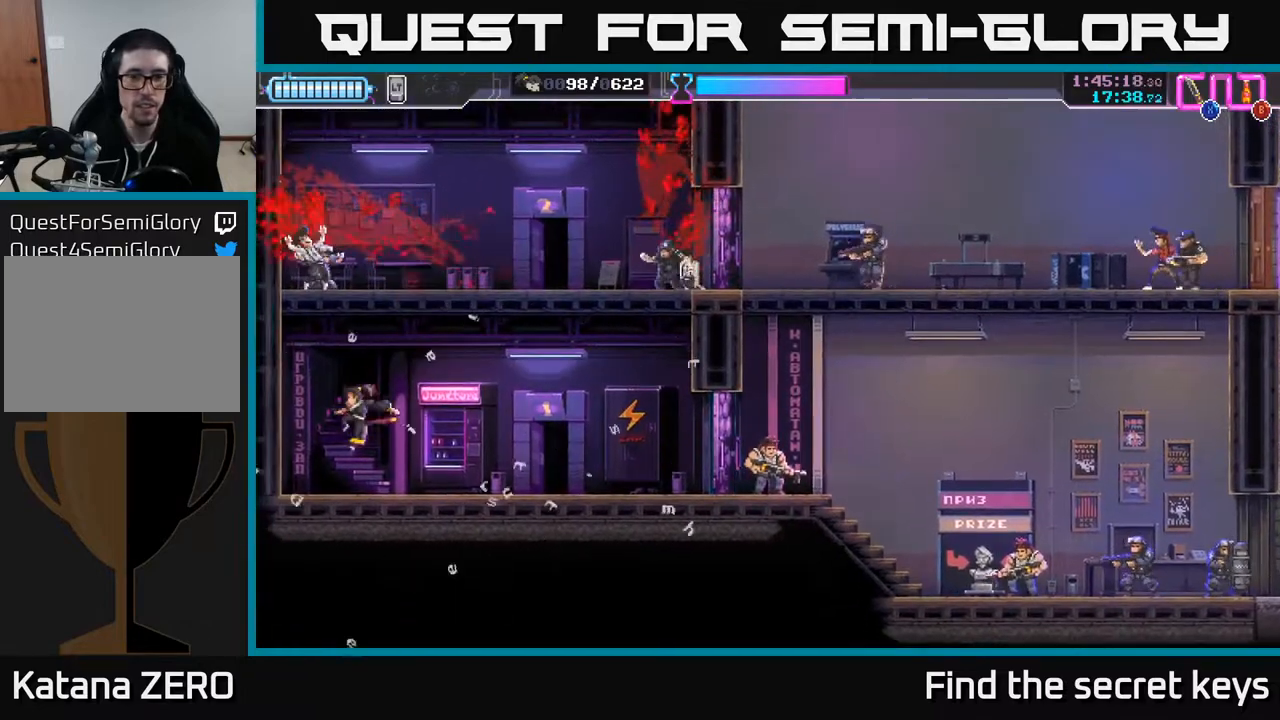
Gameplay with a controller (Xbox layout); each line is a JSON object with the inputs held at the frame after it. "events" lists button and stick changes between this image and that frame as [ms after this image, input, new state], when the widget could be followed in between.
{"buttons": [], "left_stick": "right", "right_stick": "center", "events": [[50, "left_stick", "right"]]}
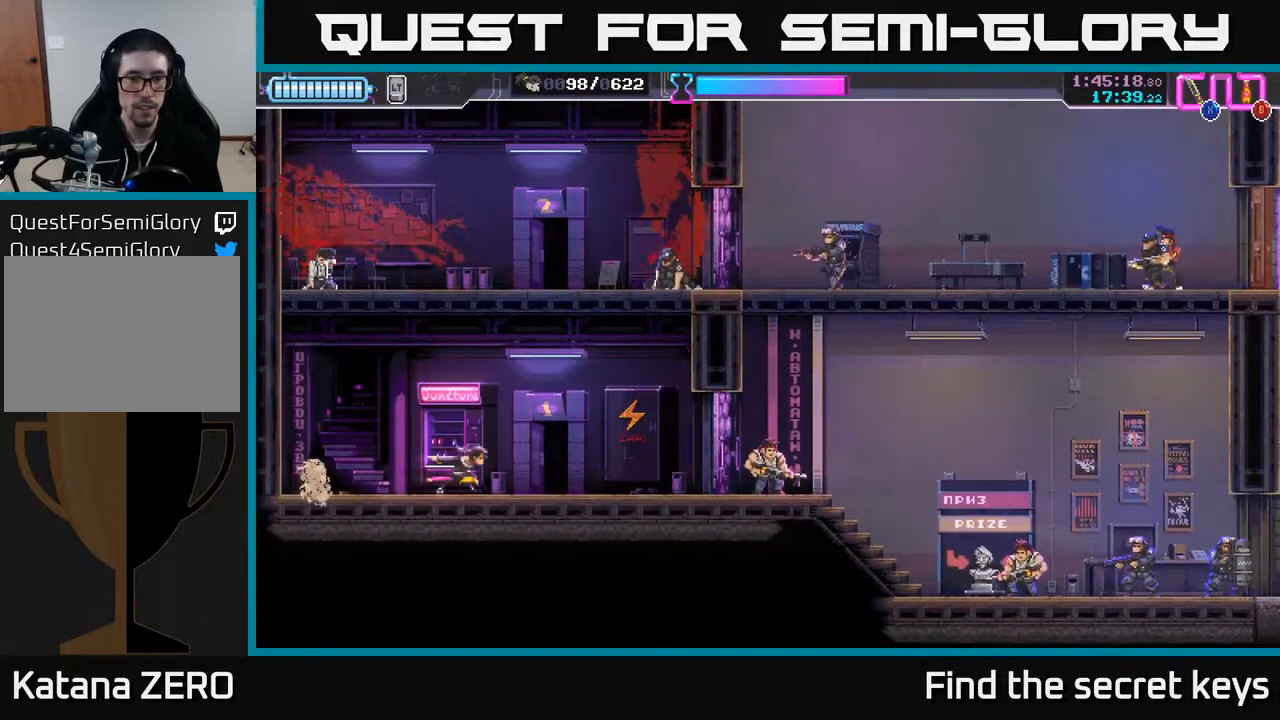
{"buttons": [], "left_stick": "right", "right_stick": "center", "events": []}
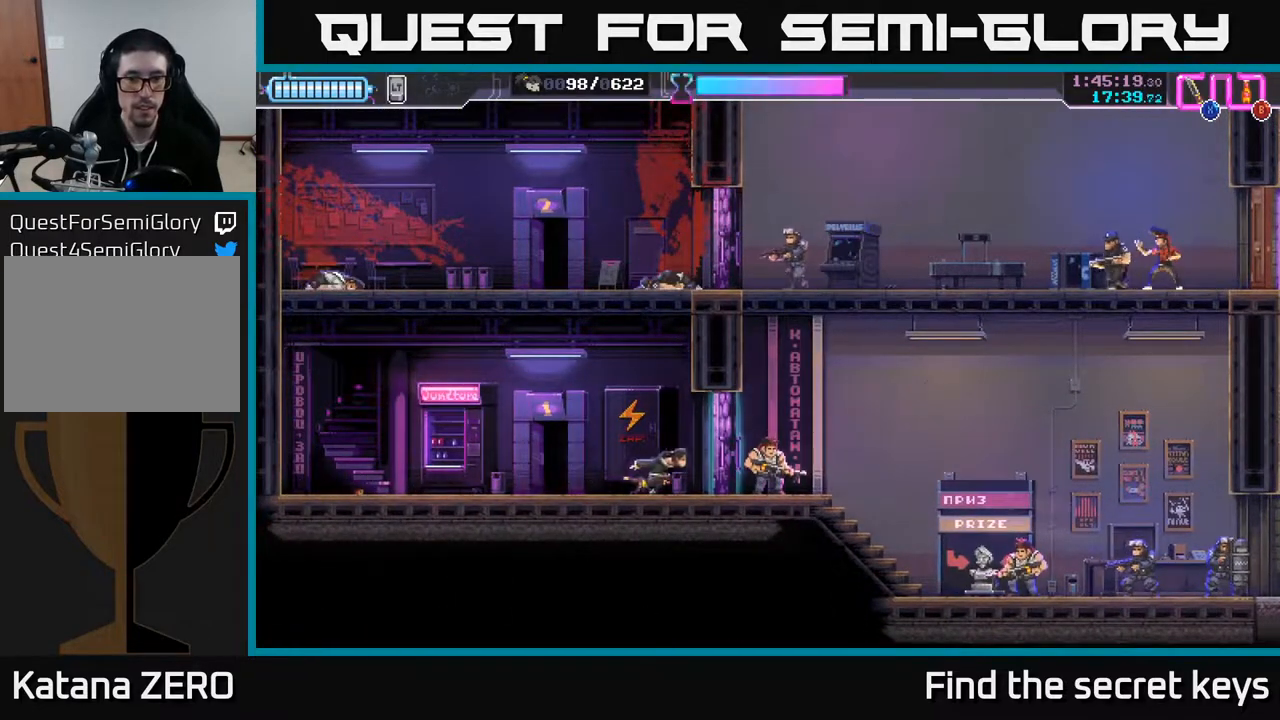
{"buttons": [], "left_stick": "left", "right_stick": "center", "events": [[17, "X", "down"], [100, "left_stick", "center"], [150, "X", "up"], [167, "left_stick", "left"]]}
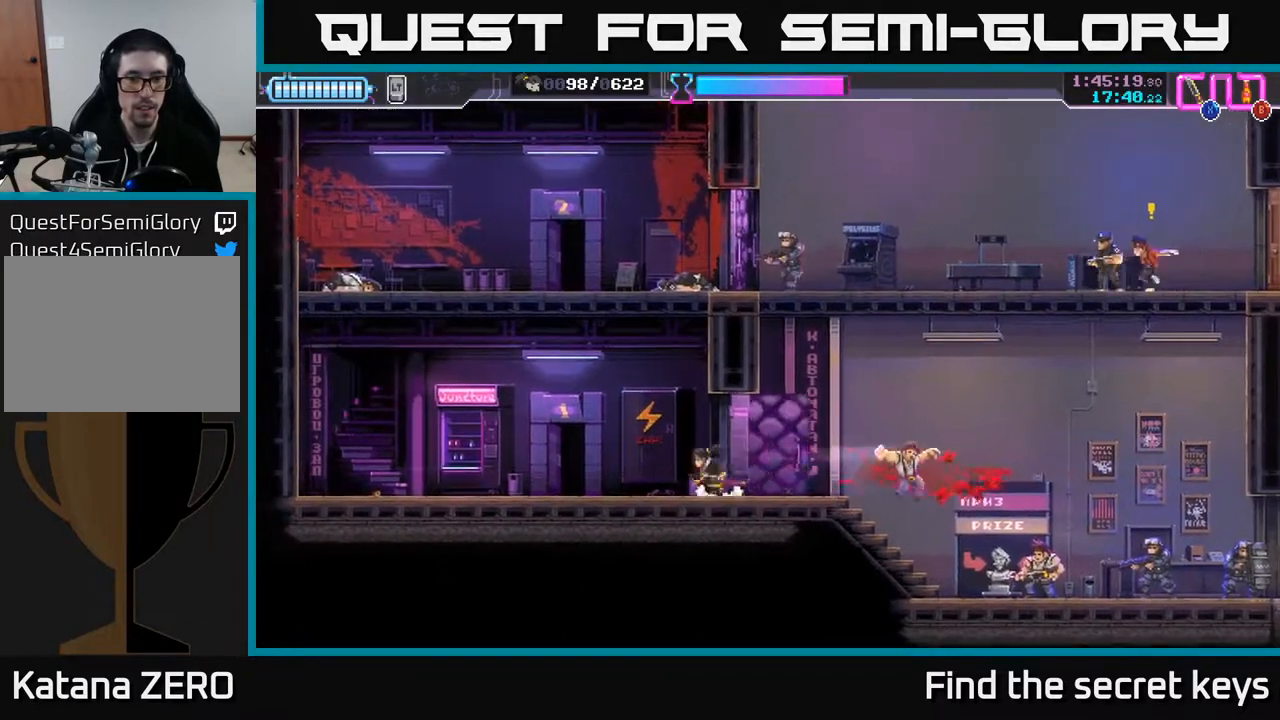
{"buttons": ["A"], "left_stick": "right", "right_stick": "center", "events": [[233, "A", "down"], [317, "left_stick", "right"]]}
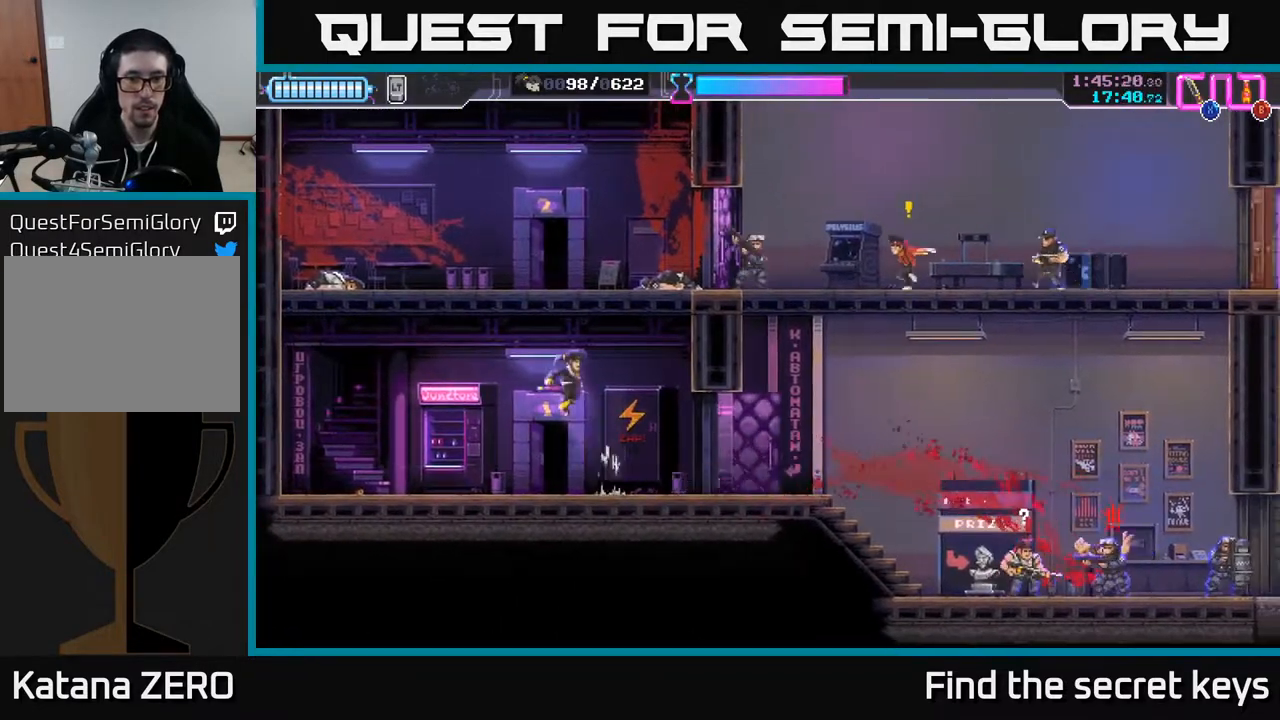
{"buttons": ["A"], "left_stick": "right", "right_stick": "center", "events": [[333, "A", "up"], [450, "A", "down"]]}
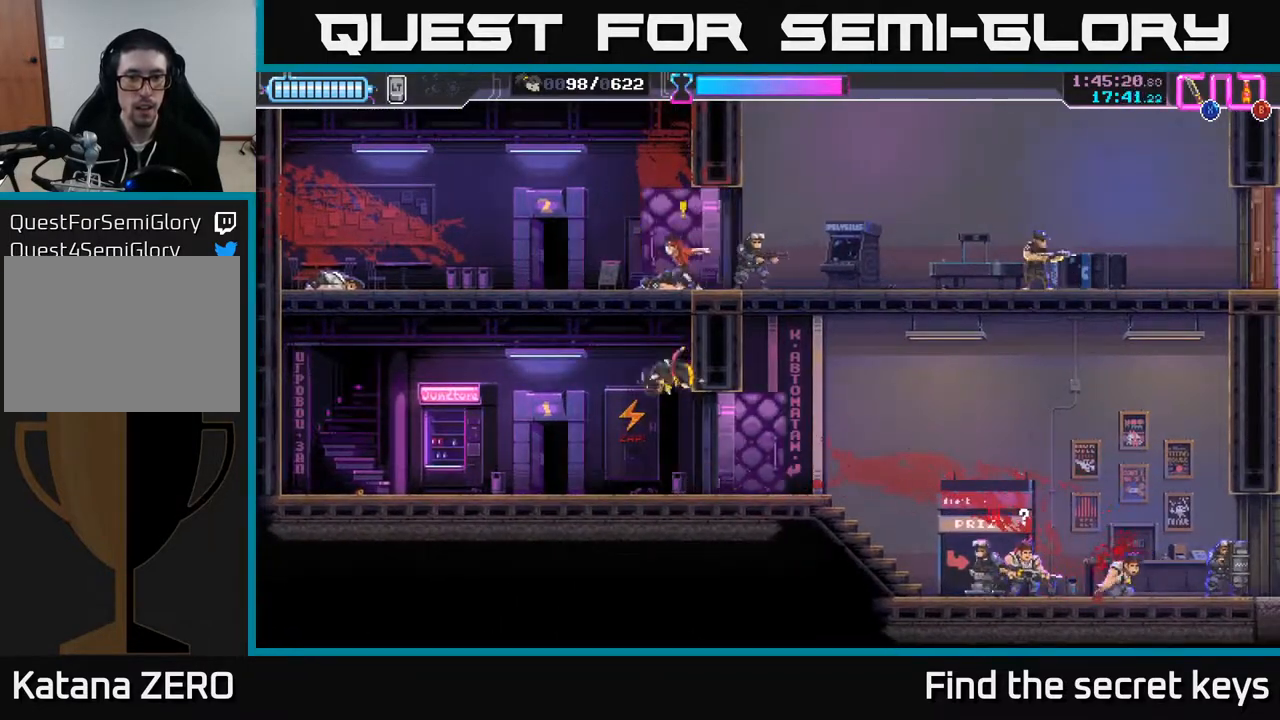
{"buttons": ["A"], "left_stick": "up-right", "right_stick": "center", "events": [[33, "left_stick", "up-right"], [150, "X", "down"], [250, "X", "up"], [333, "X", "down"], [417, "X", "up"]]}
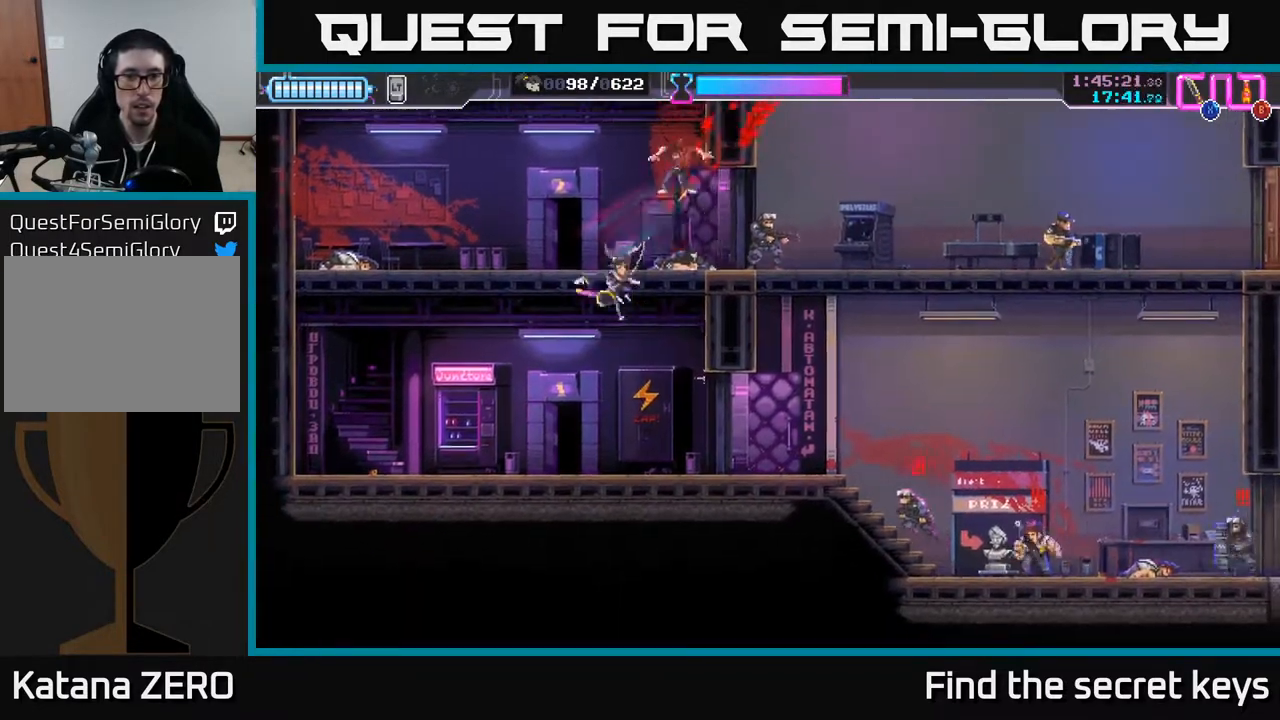
{"buttons": ["B"], "left_stick": "right", "right_stick": "center", "events": [[67, "A", "up"], [117, "left_stick", "right"], [200, "X", "down"], [283, "X", "up"], [500, "B", "down"]]}
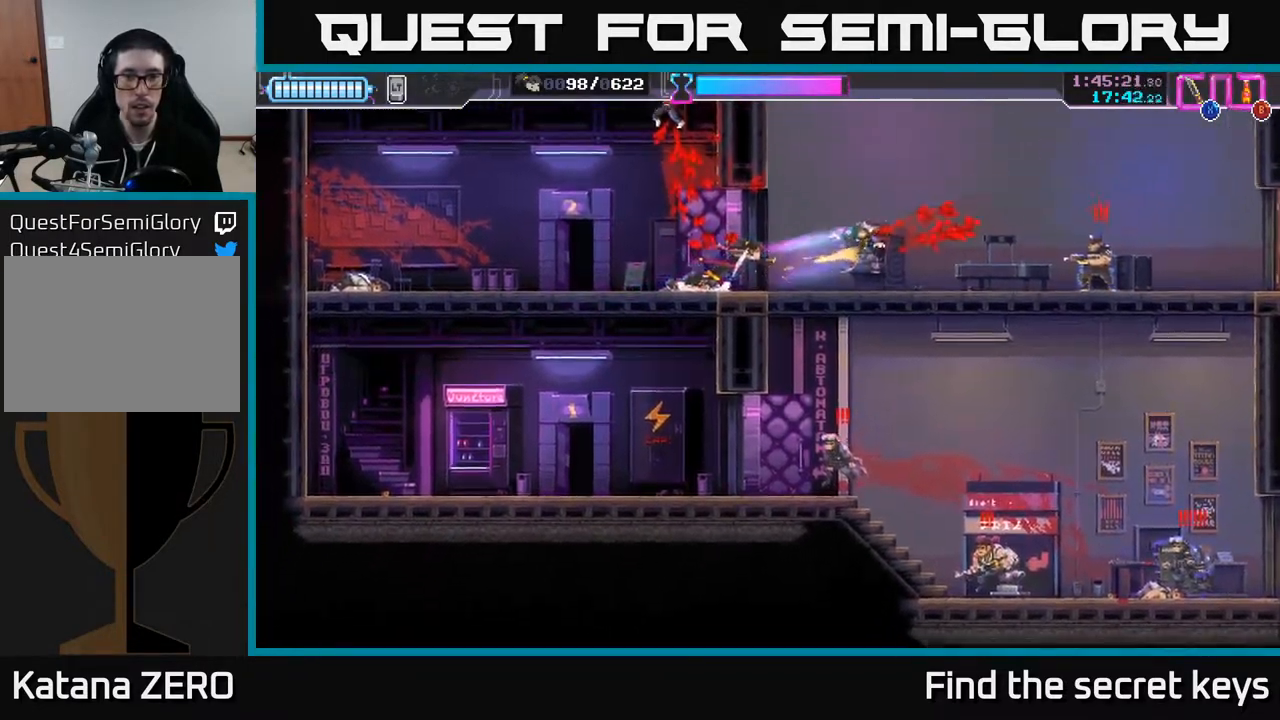
{"buttons": [], "left_stick": "left", "right_stick": "center", "events": [[83, "B", "up"], [283, "left_stick", "left"]]}
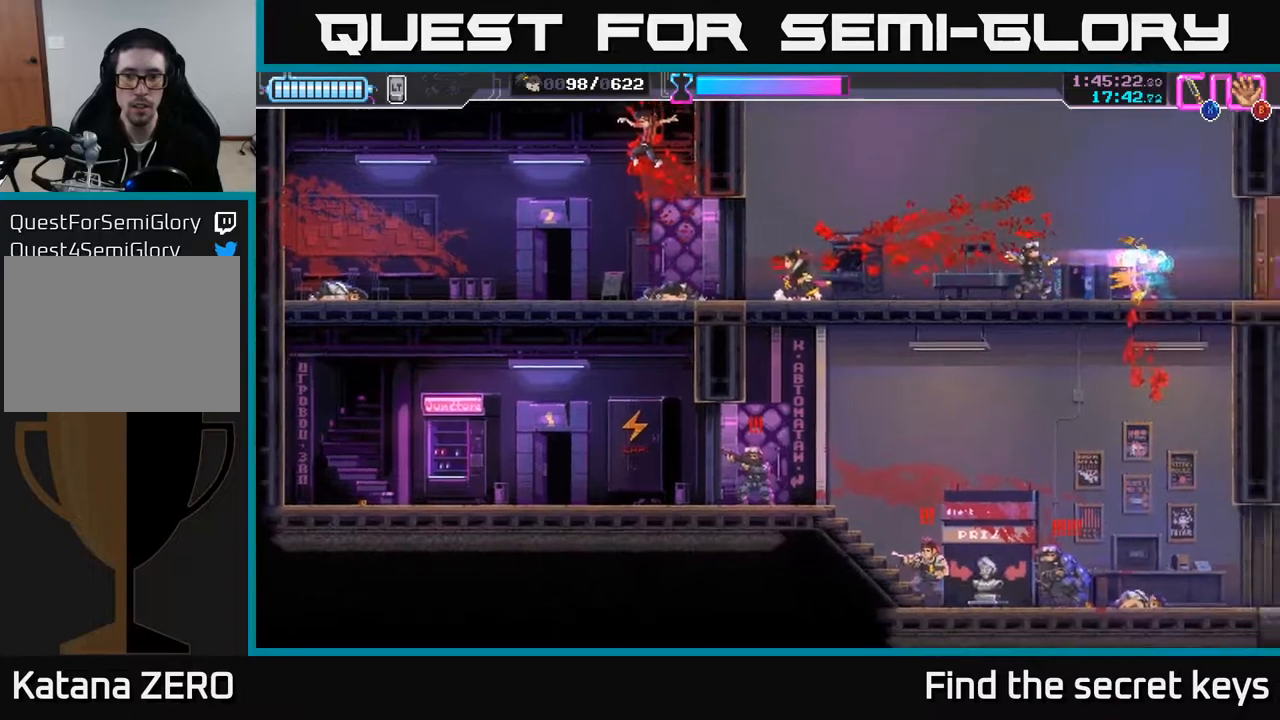
{"buttons": [], "left_stick": "center", "right_stick": "center", "events": [[383, "left_stick", "center"]]}
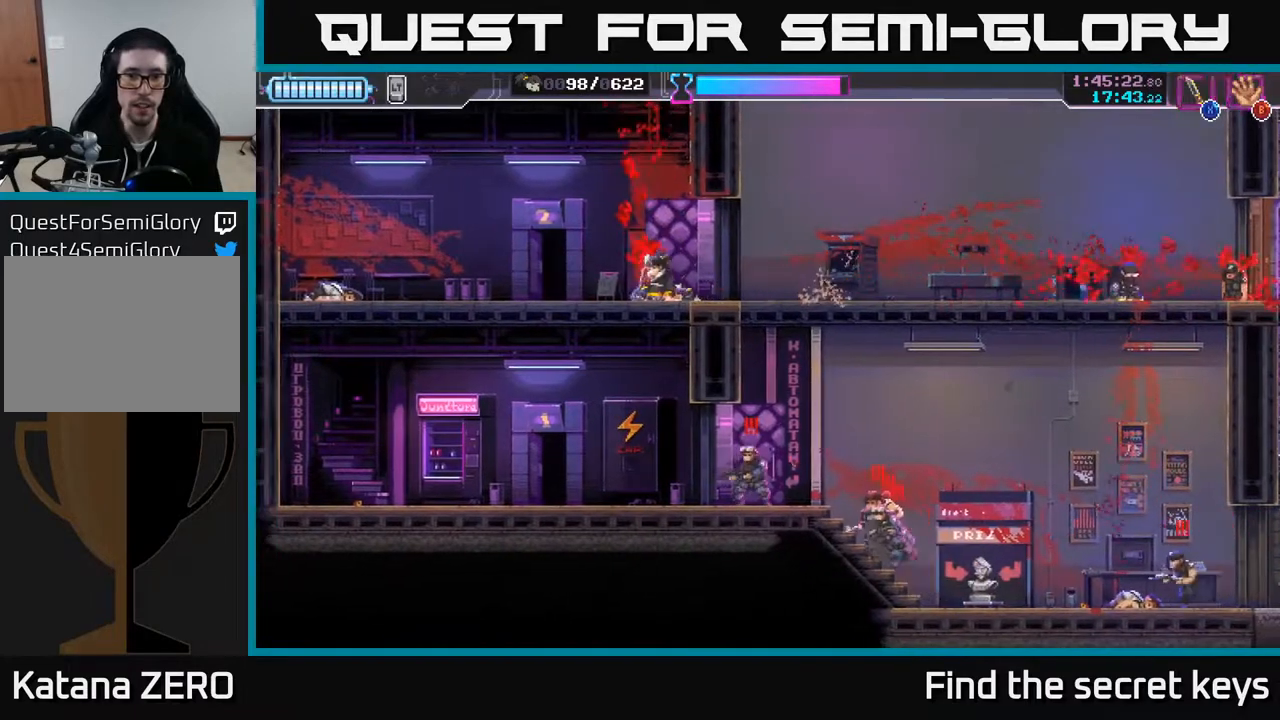
{"buttons": [], "left_stick": "right", "right_stick": "center", "events": [[300, "left_stick", "right"]]}
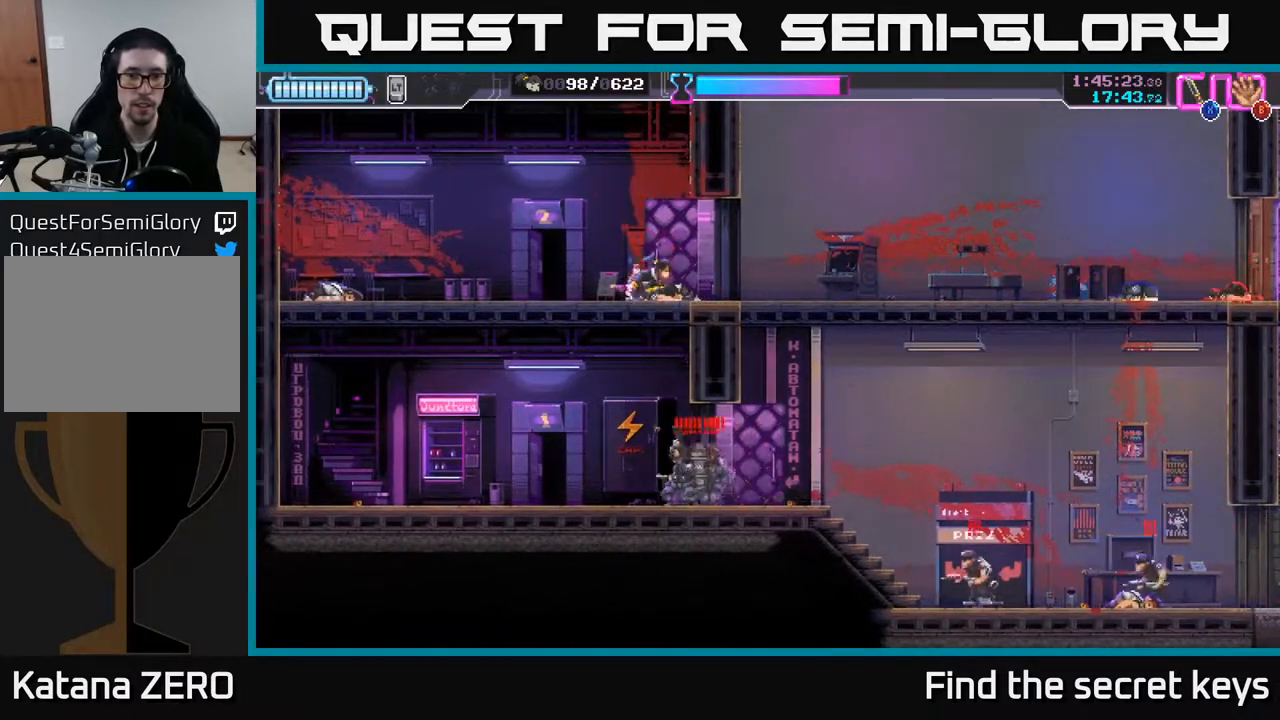
{"buttons": [], "left_stick": "right", "right_stick": "center", "events": []}
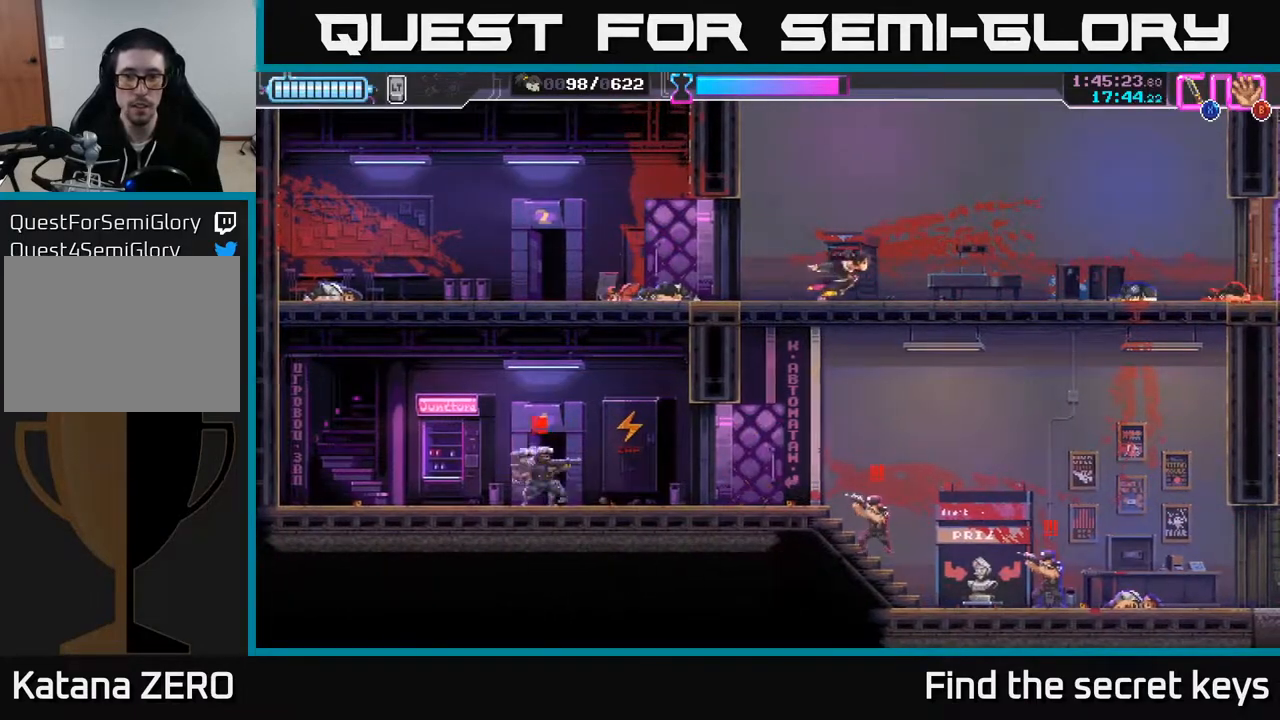
{"buttons": [], "left_stick": "right", "right_stick": "center", "events": []}
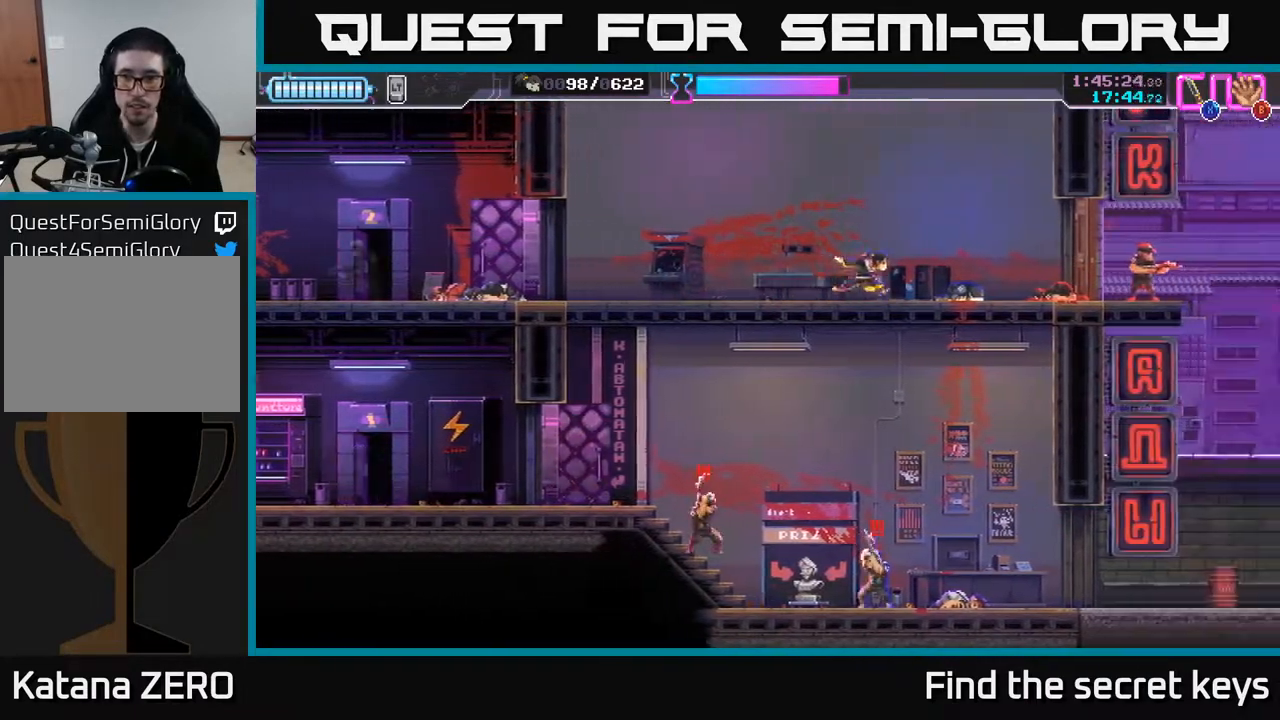
{"buttons": ["X"], "left_stick": "right", "right_stick": "center", "events": [[417, "X", "down"]]}
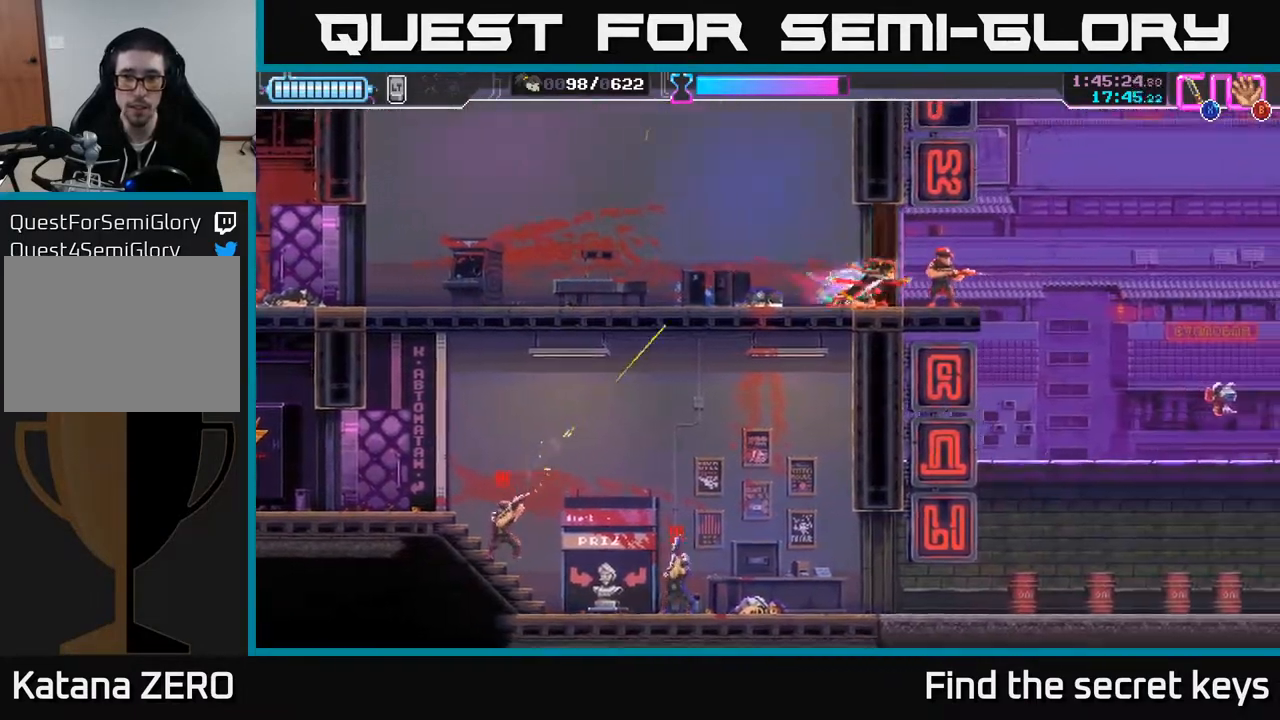
{"buttons": ["A"], "left_stick": "right", "right_stick": "center", "events": [[150, "R2", "down"], [233, "X", "up"], [267, "R2", "up"], [500, "A", "down"]]}
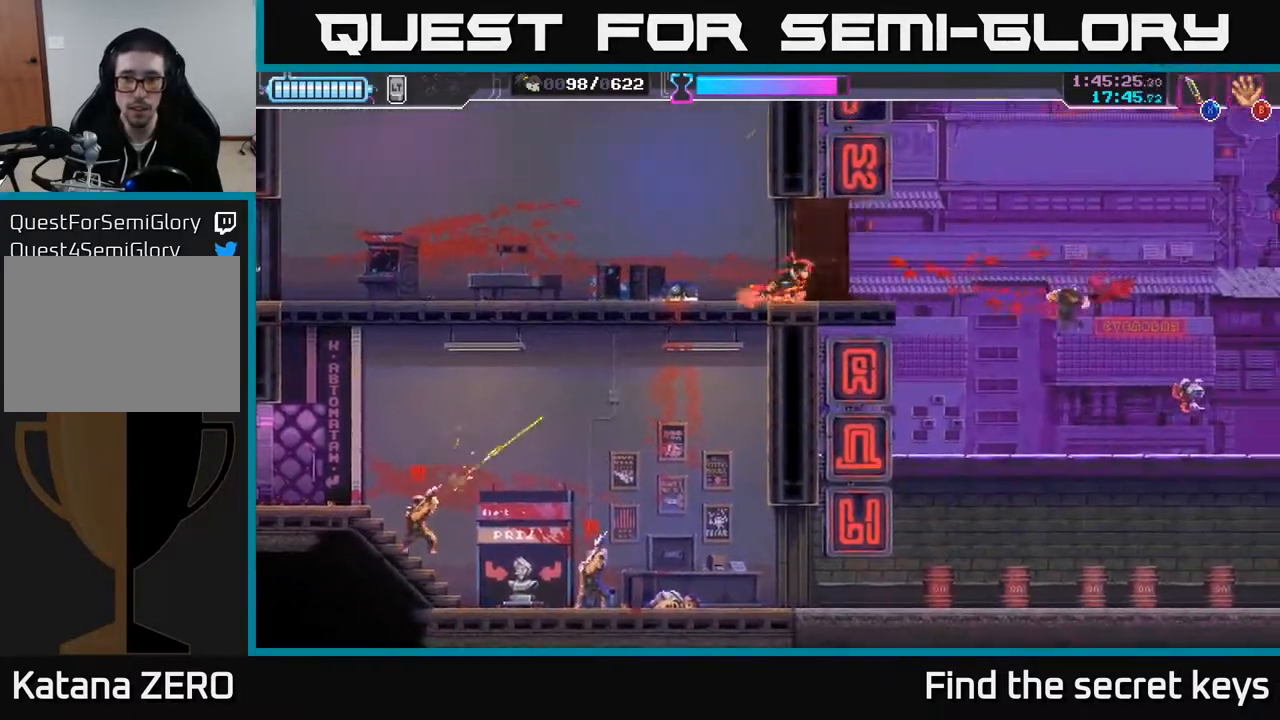
{"buttons": ["A"], "left_stick": "right", "right_stick": "center", "events": []}
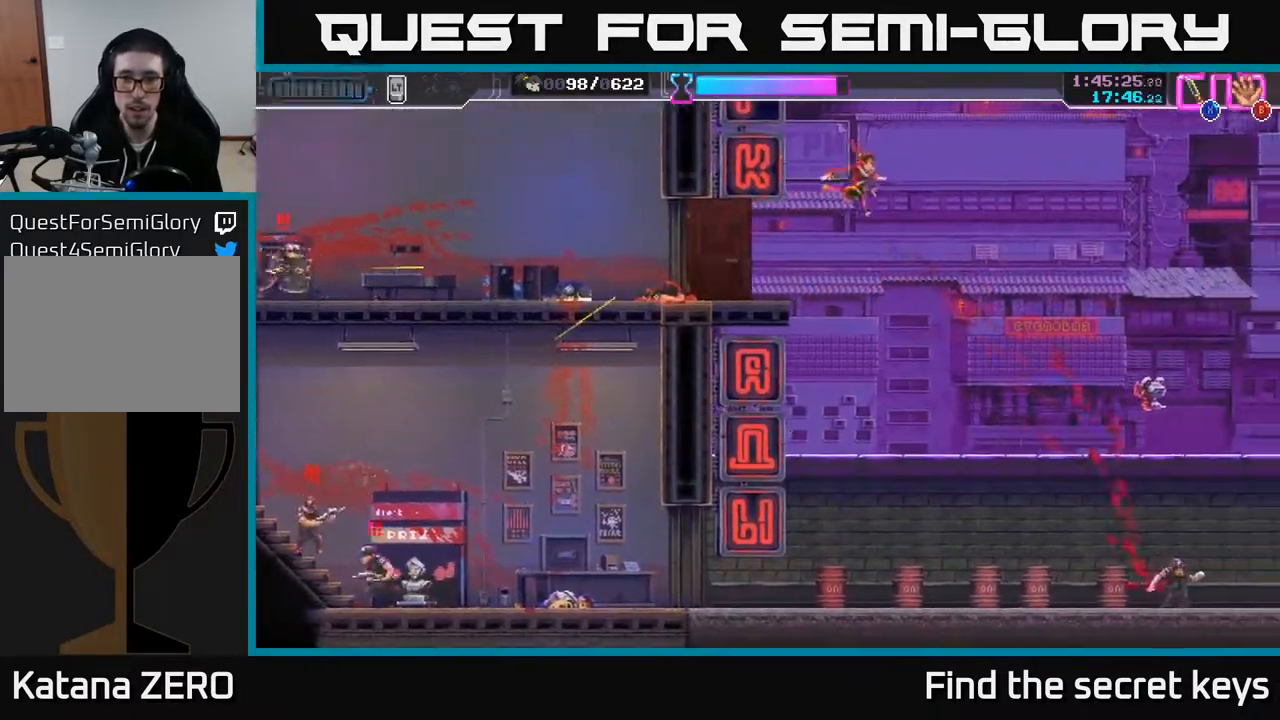
{"buttons": ["X"], "left_stick": "right", "right_stick": "center", "events": [[167, "R2", "down"], [367, "A", "up"], [400, "R2", "up"], [483, "X", "down"]]}
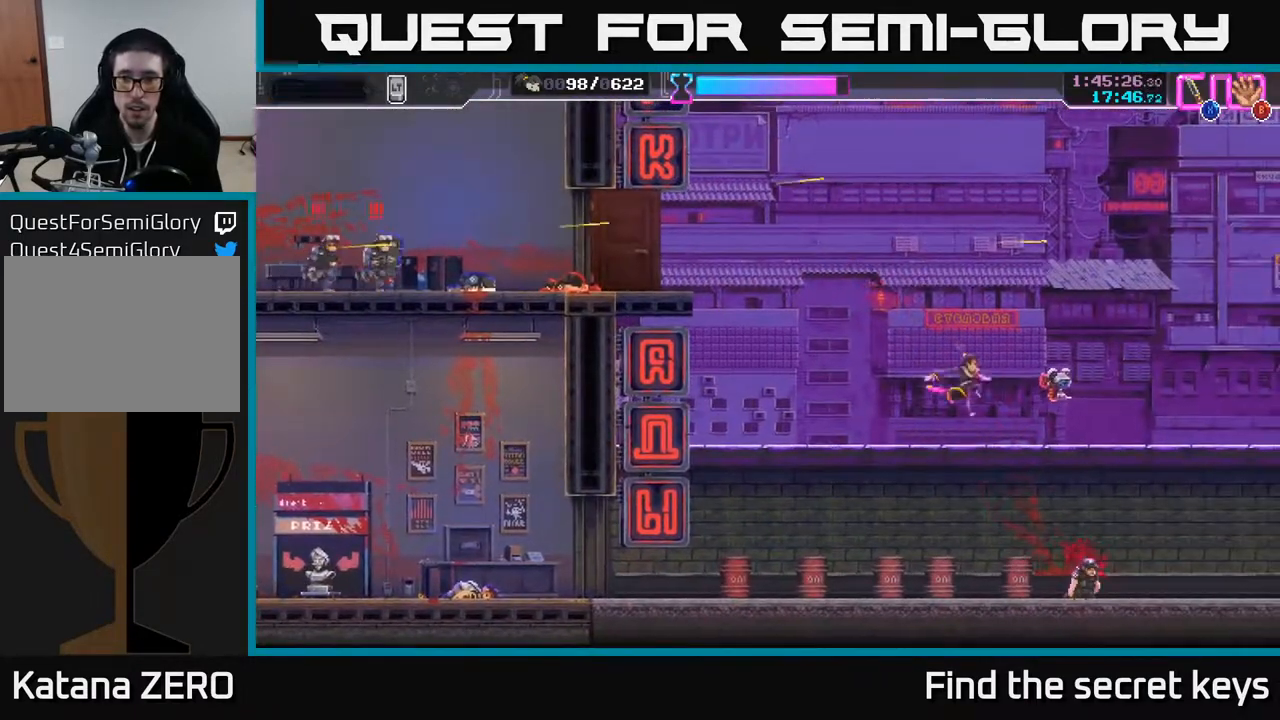
{"buttons": [], "left_stick": "up-right", "right_stick": "center", "events": [[67, "X", "up"], [100, "left_stick", "up-right"]]}
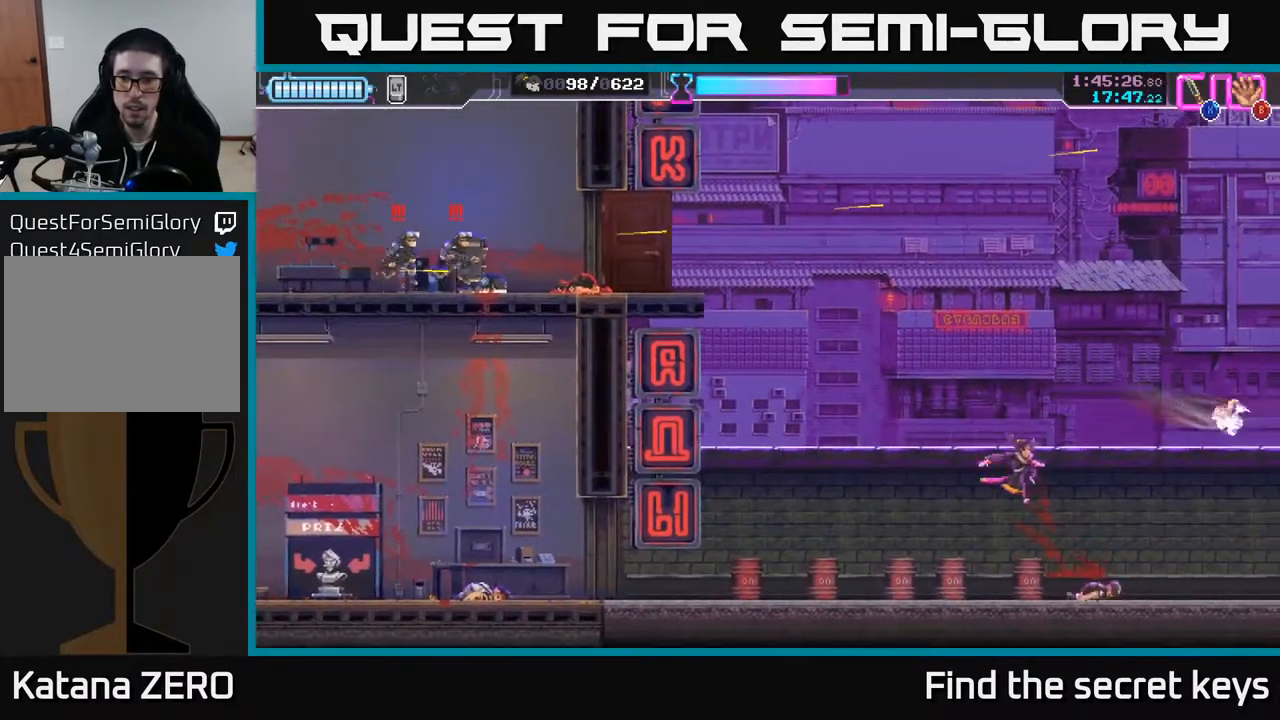
{"buttons": [], "left_stick": "up-right", "right_stick": "center", "events": []}
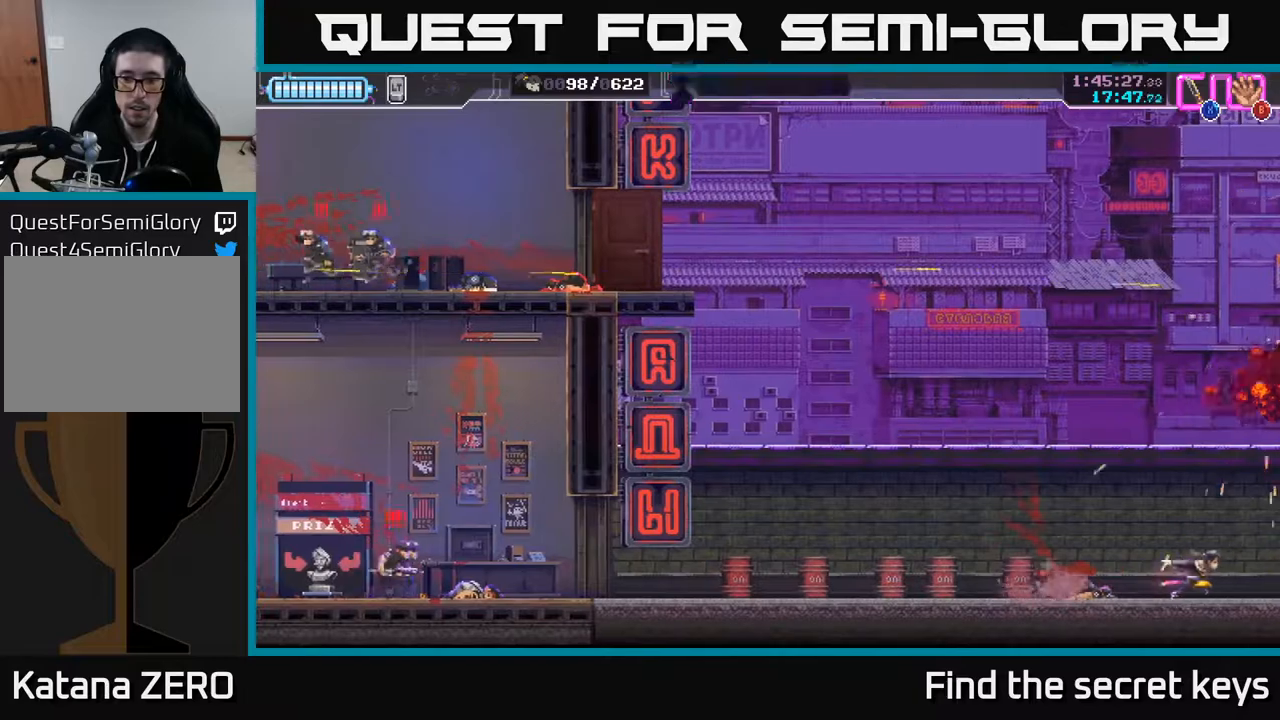
{"buttons": [], "left_stick": "center", "right_stick": "center", "events": [[350, "left_stick", "center"]]}
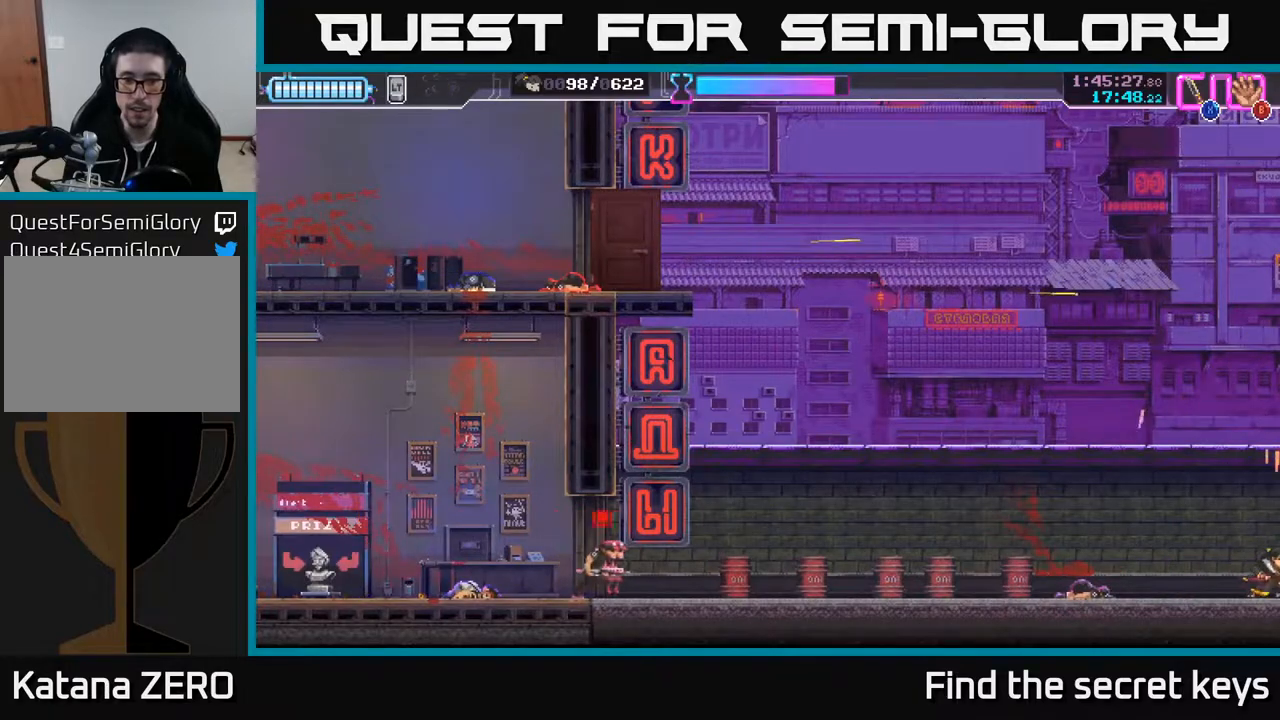
{"buttons": [], "left_stick": "center", "right_stick": "center", "events": [[17, "left_stick", "left"], [133, "left_stick", "center"]]}
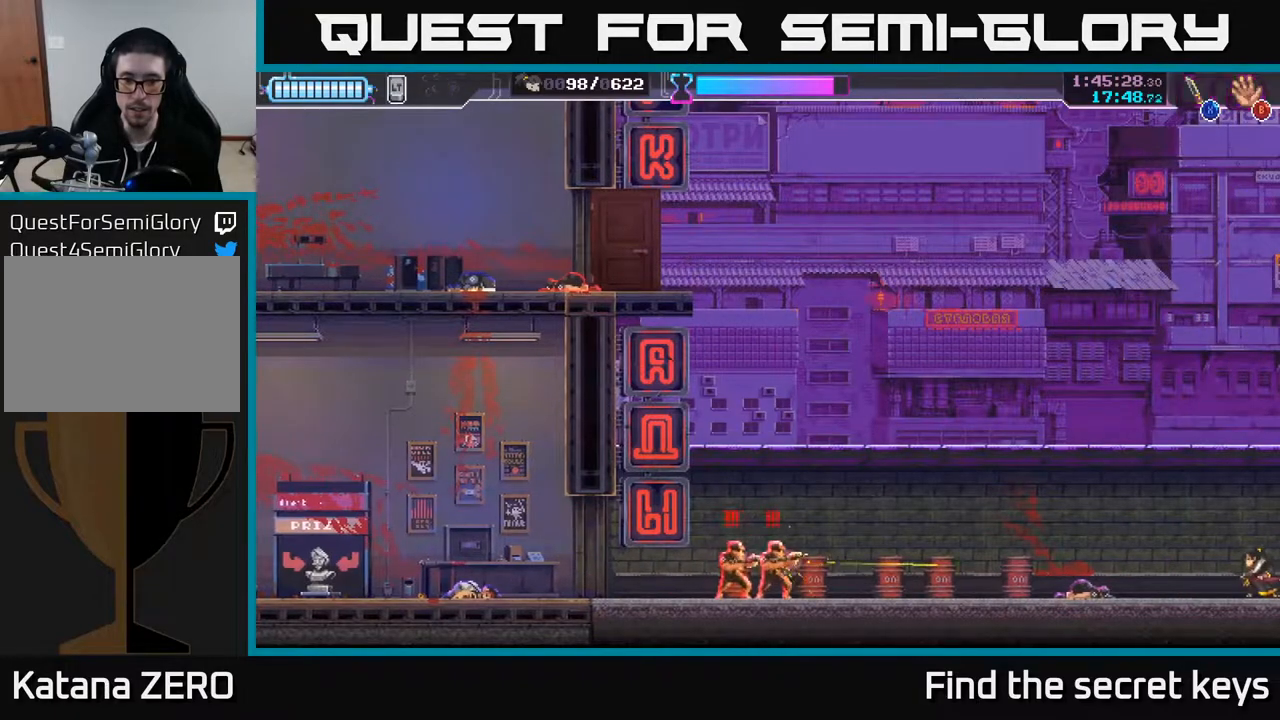
{"buttons": ["X"], "left_stick": "left", "right_stick": "center", "events": [[133, "left_stick", "left"], [183, "X", "down"], [250, "X", "up"], [283, "left_stick", "center"], [333, "X", "down"], [400, "X", "up"], [417, "left_stick", "left"], [483, "X", "down"]]}
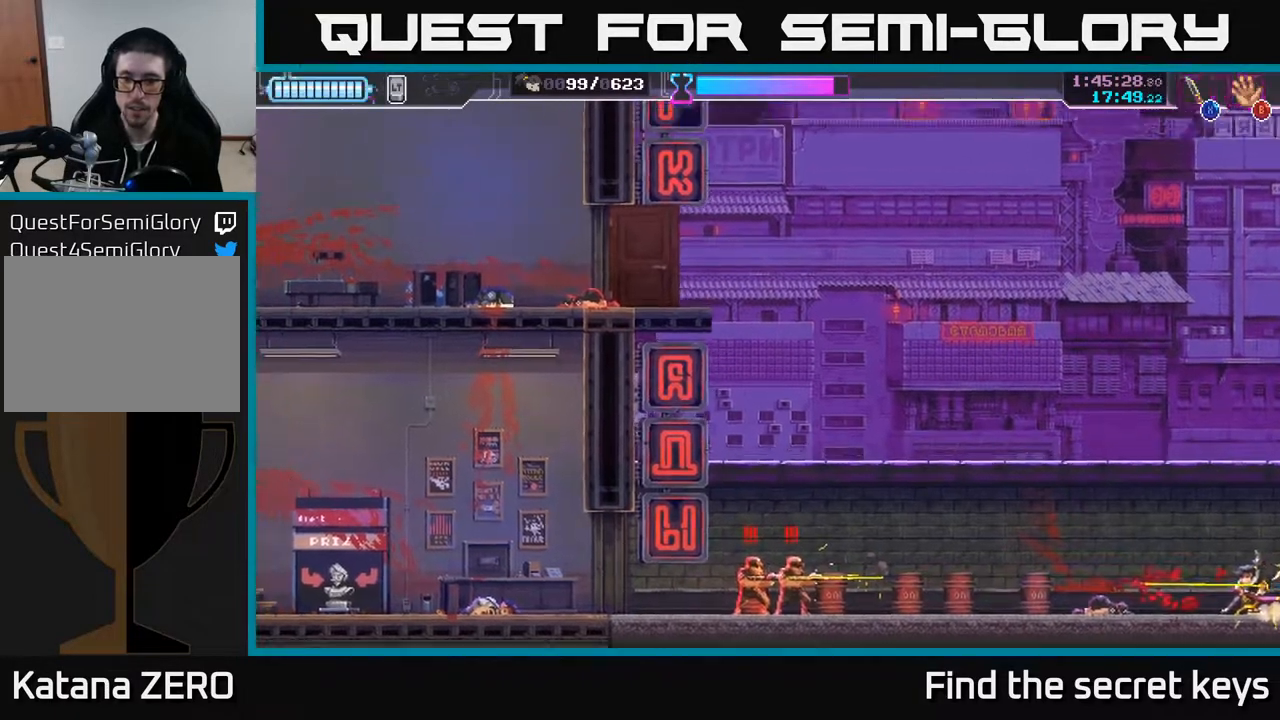
{"buttons": [], "left_stick": "center", "right_stick": "center", "events": [[50, "X", "up"], [100, "X", "down"], [117, "left_stick", "center"], [167, "X", "up"], [217, "left_stick", "left"], [233, "X", "down"], [317, "X", "up"], [367, "left_stick", "center"]]}
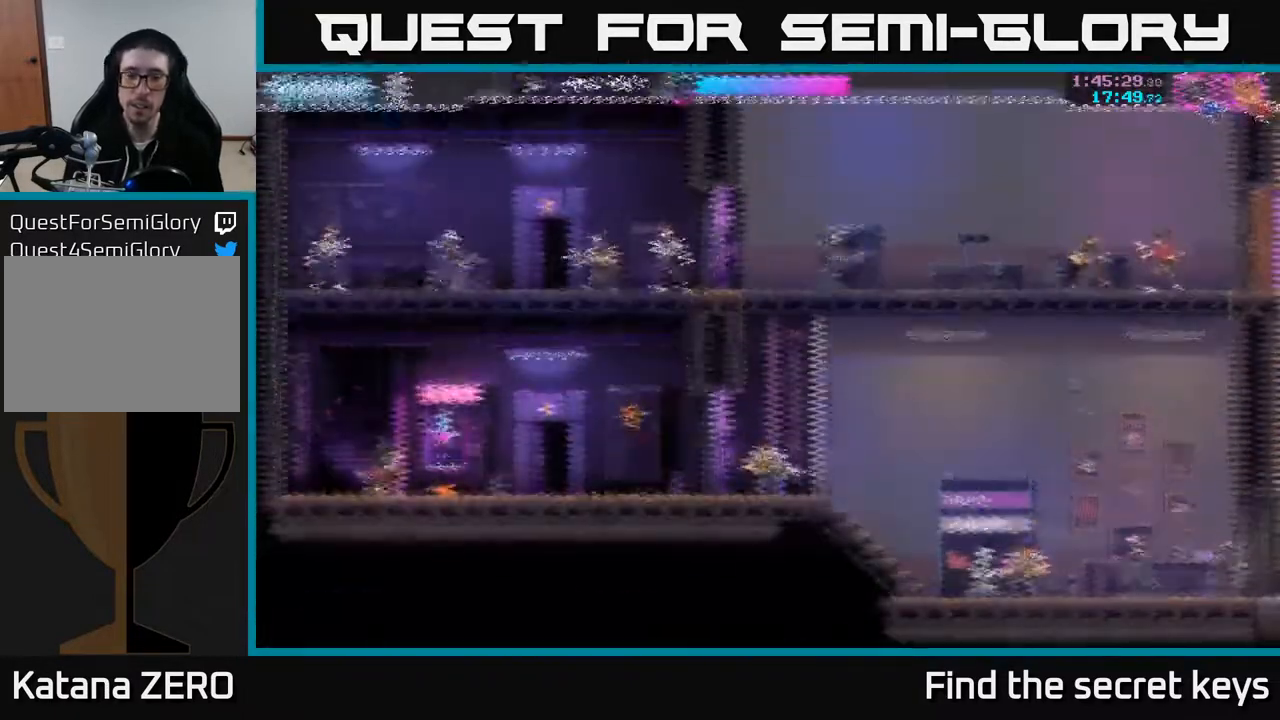
{"buttons": [], "left_stick": "center", "right_stick": "center", "events": []}
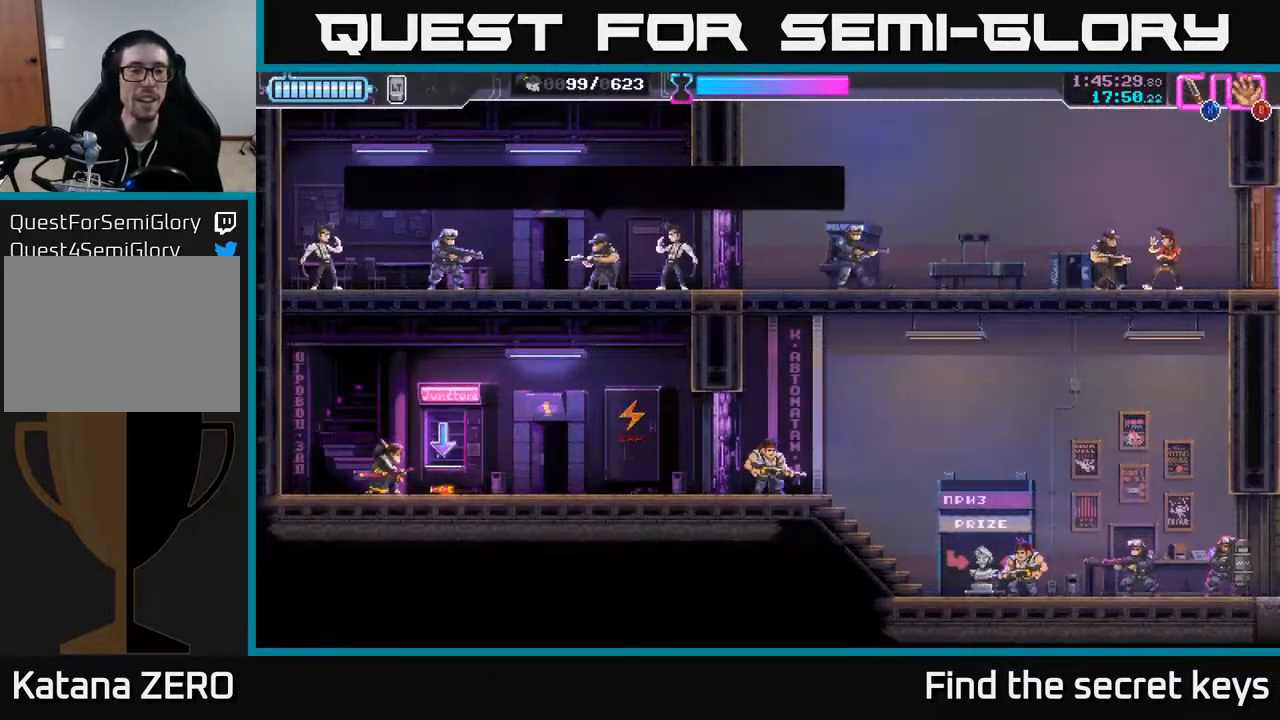
{"buttons": [], "left_stick": "right", "right_stick": "center", "events": [[117, "left_stick", "right"], [183, "B", "down"], [233, "B", "up"]]}
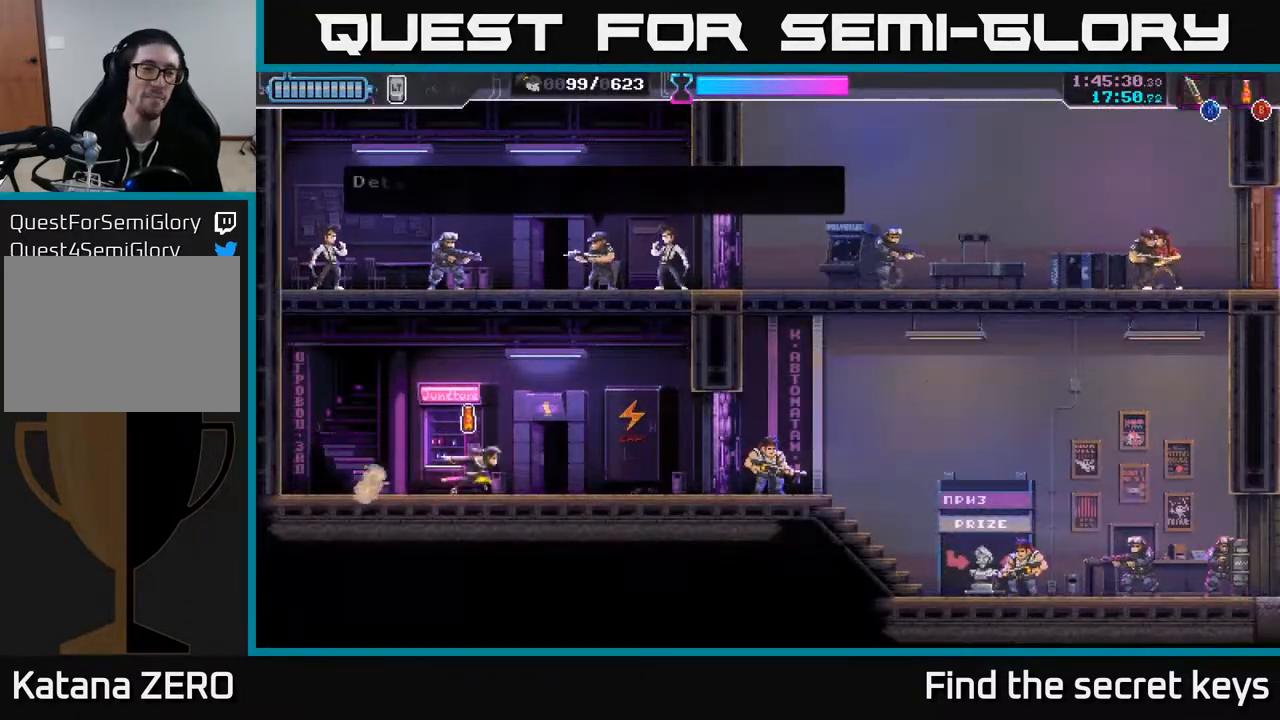
{"buttons": ["A", "X"], "left_stick": "up", "right_stick": "center", "events": [[33, "left_stick", "up-right"], [83, "A", "down"], [317, "left_stick", "up"], [383, "X", "down"]]}
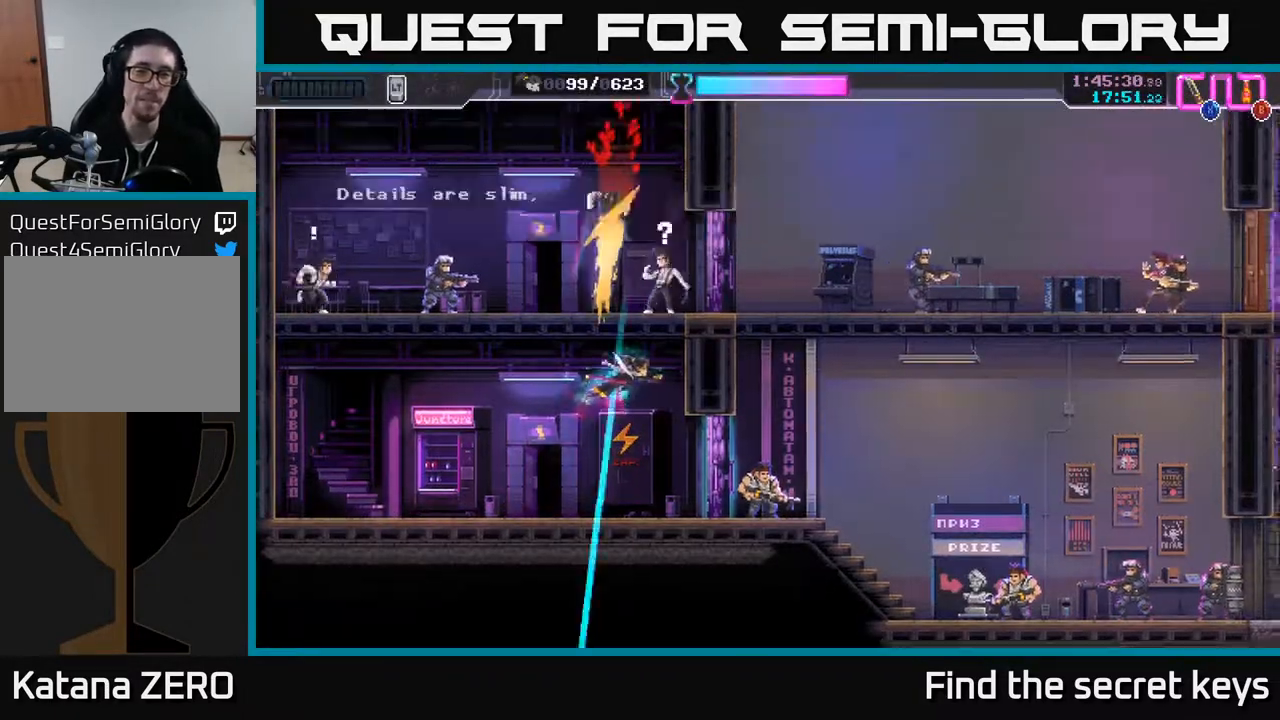
{"buttons": ["A"], "left_stick": "up-left", "right_stick": "center", "events": [[150, "X", "up"], [150, "left_stick", "left"], [200, "X", "down"], [317, "X", "up"], [350, "left_stick", "up-left"]]}
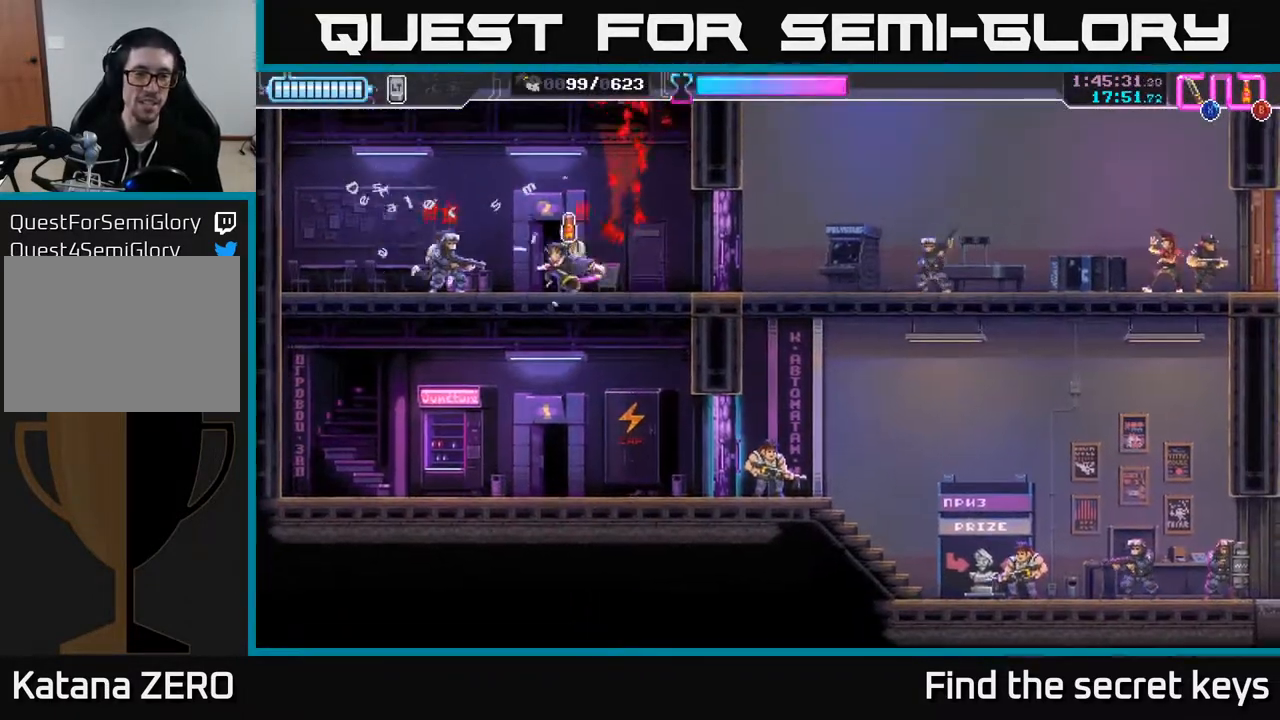
{"buttons": ["X"], "left_stick": "up-left", "right_stick": "center", "events": [[17, "A", "up"], [17, "X", "down"], [100, "X", "up"], [167, "X", "down"], [233, "X", "up"], [300, "X", "down"], [383, "X", "up"], [450, "X", "down"]]}
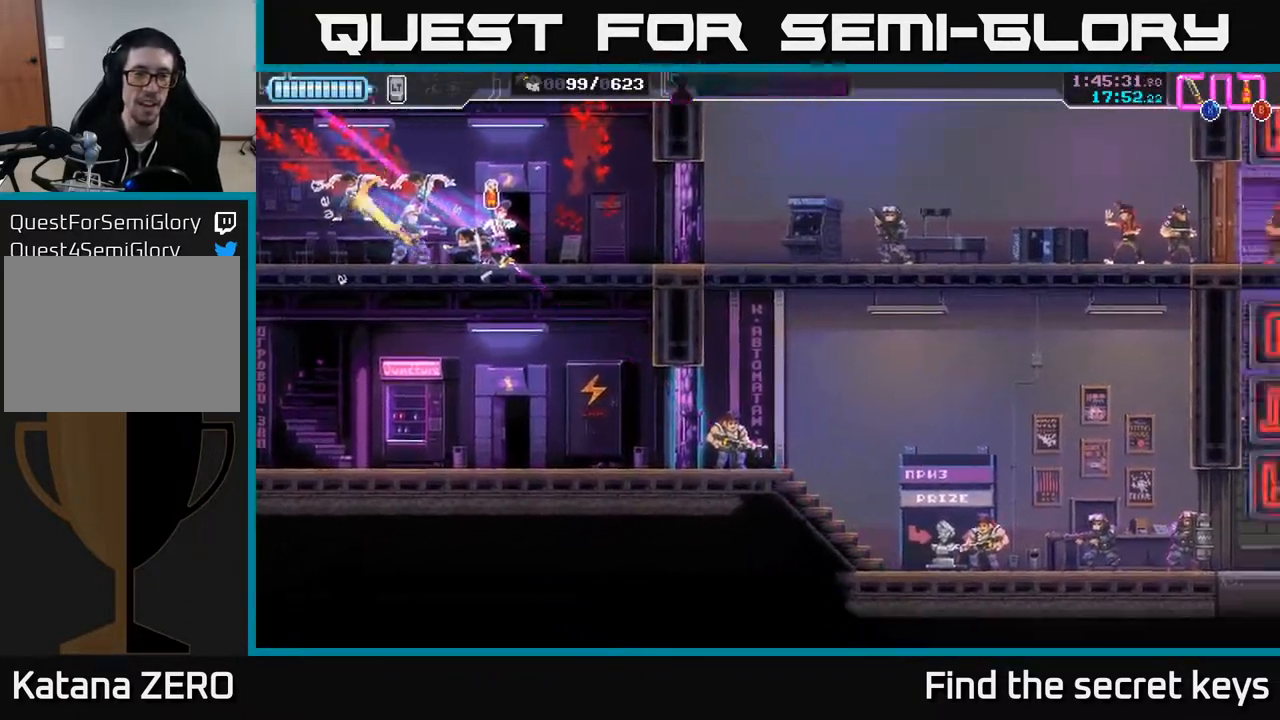
{"buttons": [], "left_stick": "up-right", "right_stick": "center", "events": [[50, "X", "up"], [150, "X", "down"], [183, "left_stick", "up-right"], [233, "X", "up"]]}
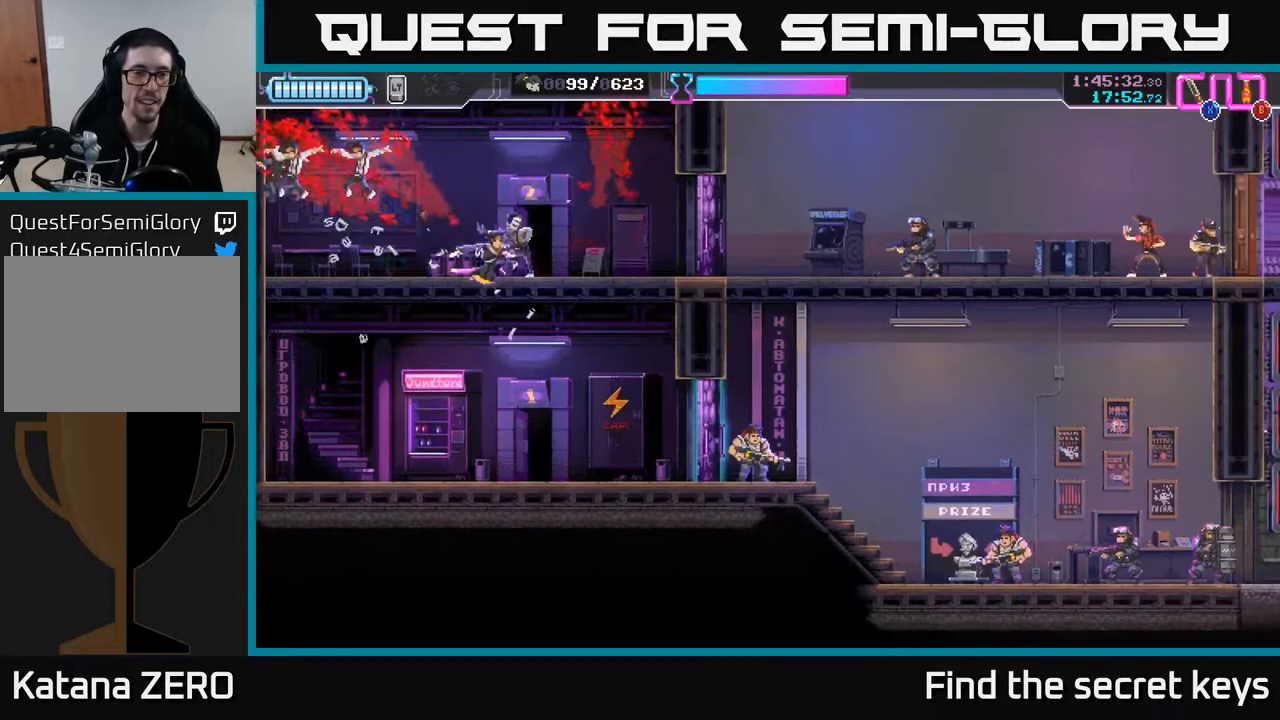
{"buttons": [], "left_stick": "right", "right_stick": "center", "events": [[200, "left_stick", "center"], [350, "left_stick", "right"]]}
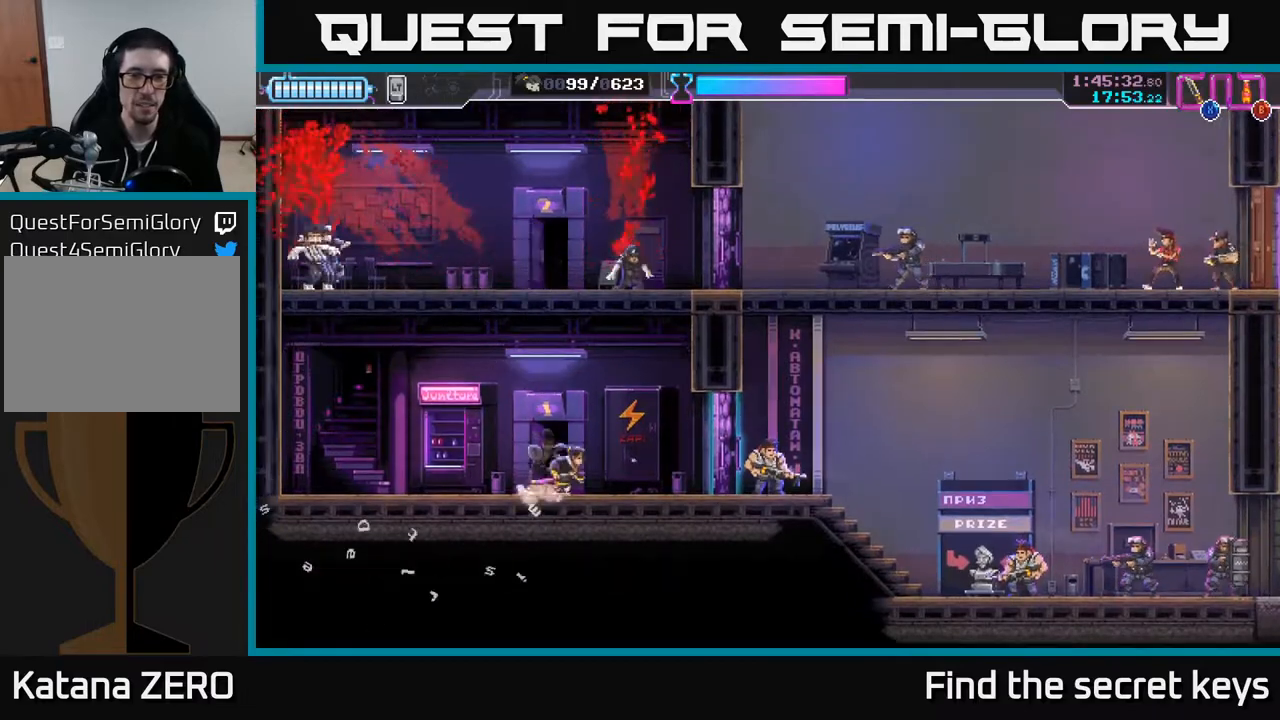
{"buttons": ["A"], "left_stick": "up-right", "right_stick": "center", "events": [[100, "A", "down"], [350, "A", "up"], [400, "A", "down"], [467, "left_stick", "up-right"]]}